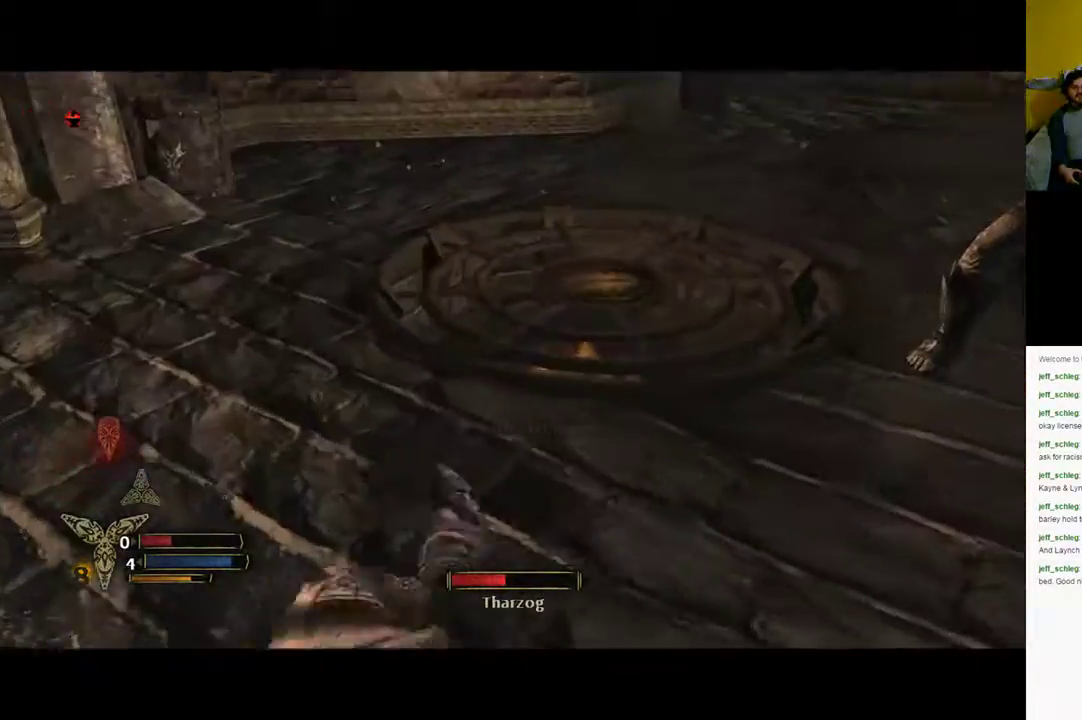
Gameplay with a controller (Xbox layout); each line is a JSON object with the inputs held at the frame after it. "events" lists button and stick changes between this image and that frame as [ms after this image, input, new state], when the widget could be followed in between.
{"buttons": [], "left_stick": "down-right", "right_stick": "center", "events": [[17, "left_stick", "down-right"]]}
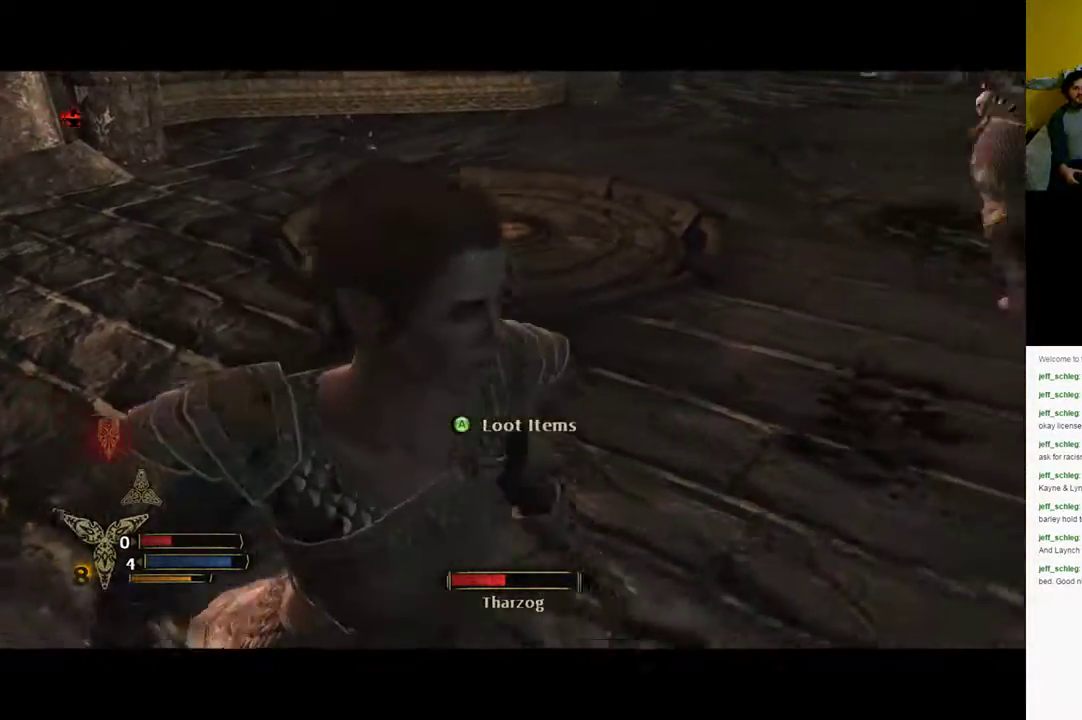
{"buttons": [], "left_stick": "up-right", "right_stick": "center", "events": [[217, "left_stick", "up-right"]]}
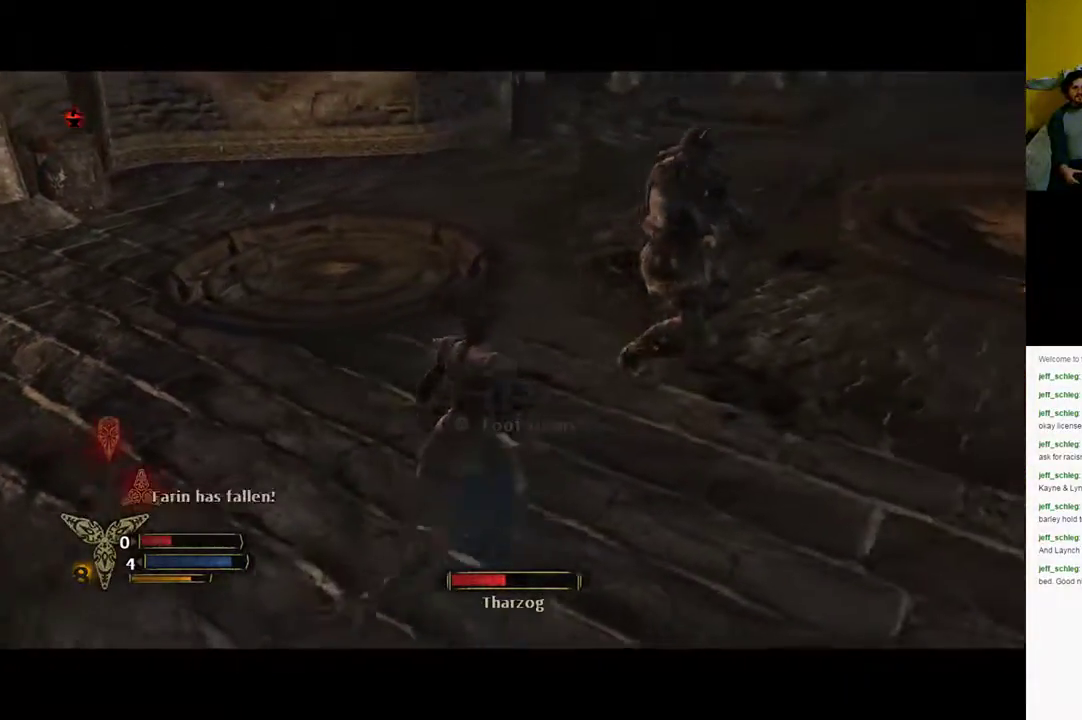
{"buttons": ["Y", "R2"], "left_stick": "up-right", "right_stick": "center", "events": [[367, "R2", "down"], [467, "Y", "down"]]}
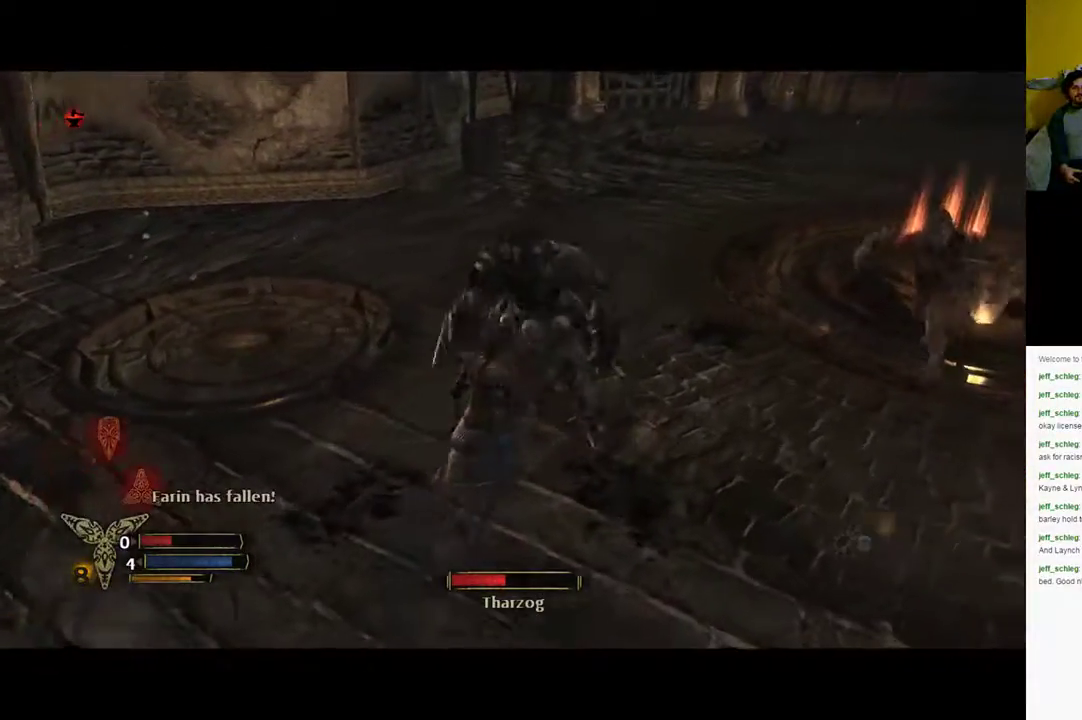
{"buttons": [], "left_stick": "up", "right_stick": "center", "events": [[83, "Y", "up"], [333, "R2", "up"], [367, "left_stick", "up"]]}
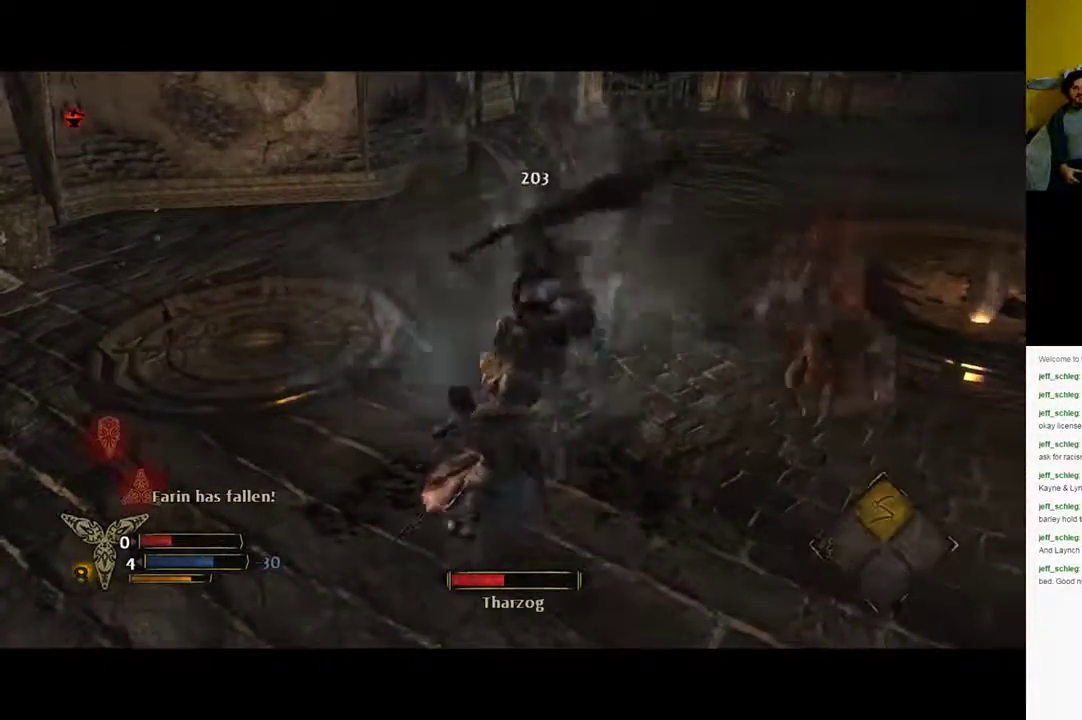
{"buttons": [], "left_stick": "down-right", "right_stick": "center", "events": [[100, "left_stick", "down-right"], [133, "B", "down"], [350, "B", "up"]]}
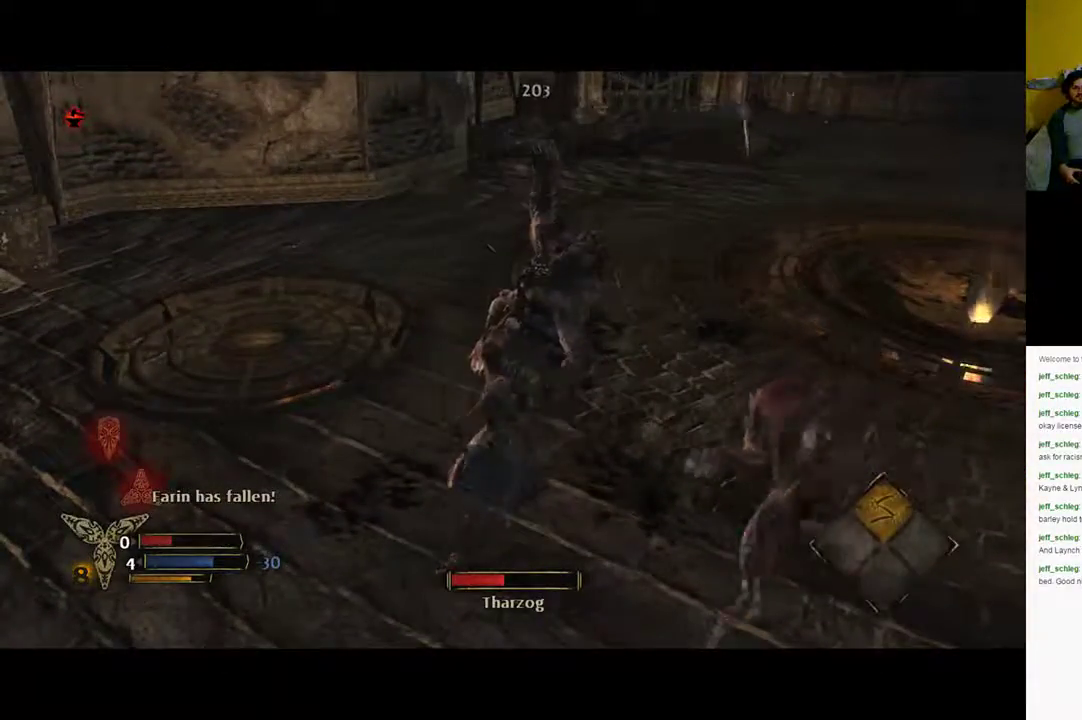
{"buttons": [], "left_stick": "down-right", "right_stick": "center", "events": [[17, "B", "down"], [67, "B", "up"], [183, "B", "down"], [450, "B", "up"]]}
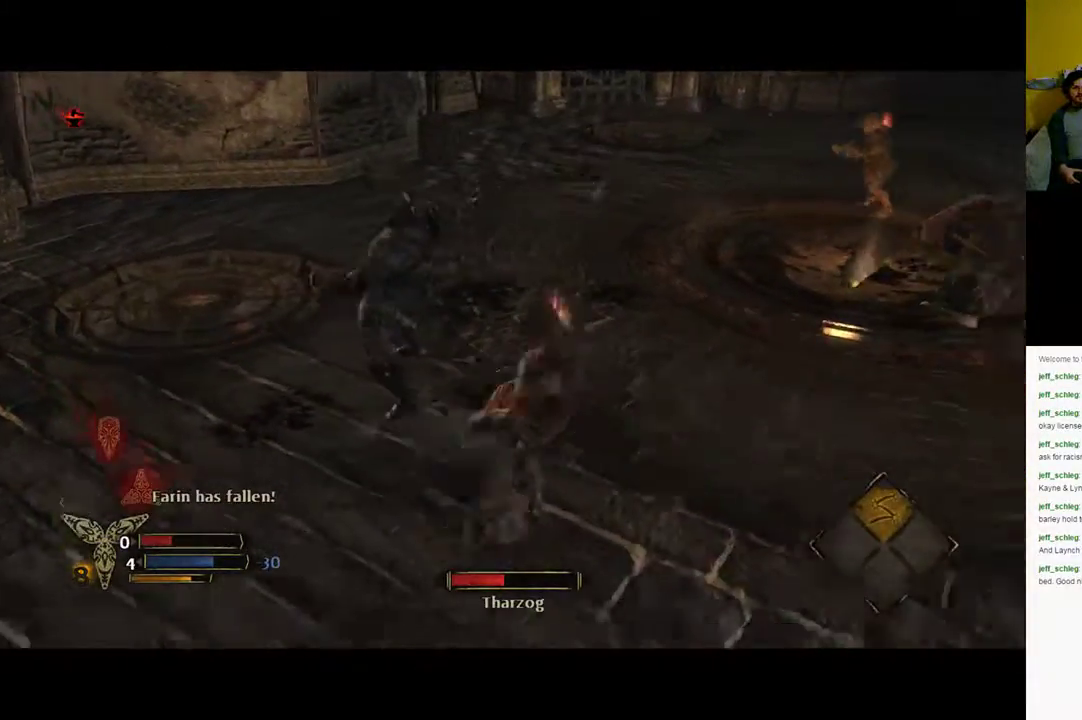
{"buttons": [], "left_stick": "right", "right_stick": "center", "events": [[33, "B", "down"], [117, "B", "up"], [383, "left_stick", "right"]]}
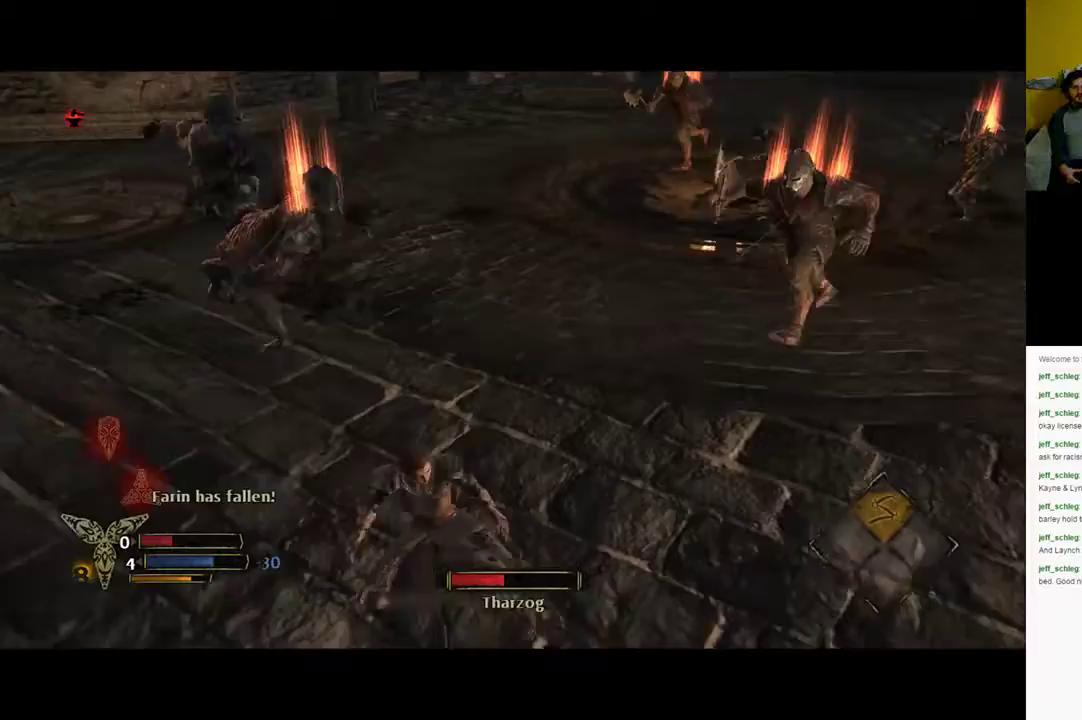
{"buttons": [], "left_stick": "right", "right_stick": "center", "events": []}
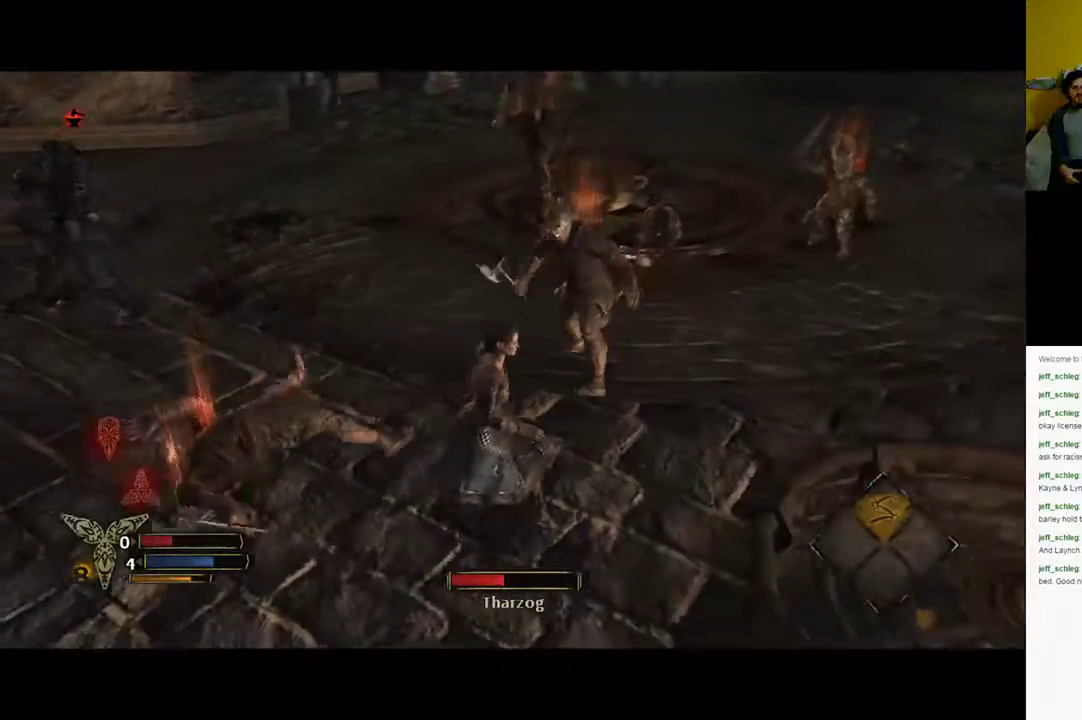
{"buttons": [], "left_stick": "right", "right_stick": "center", "events": [[267, "B", "down"], [400, "B", "up"]]}
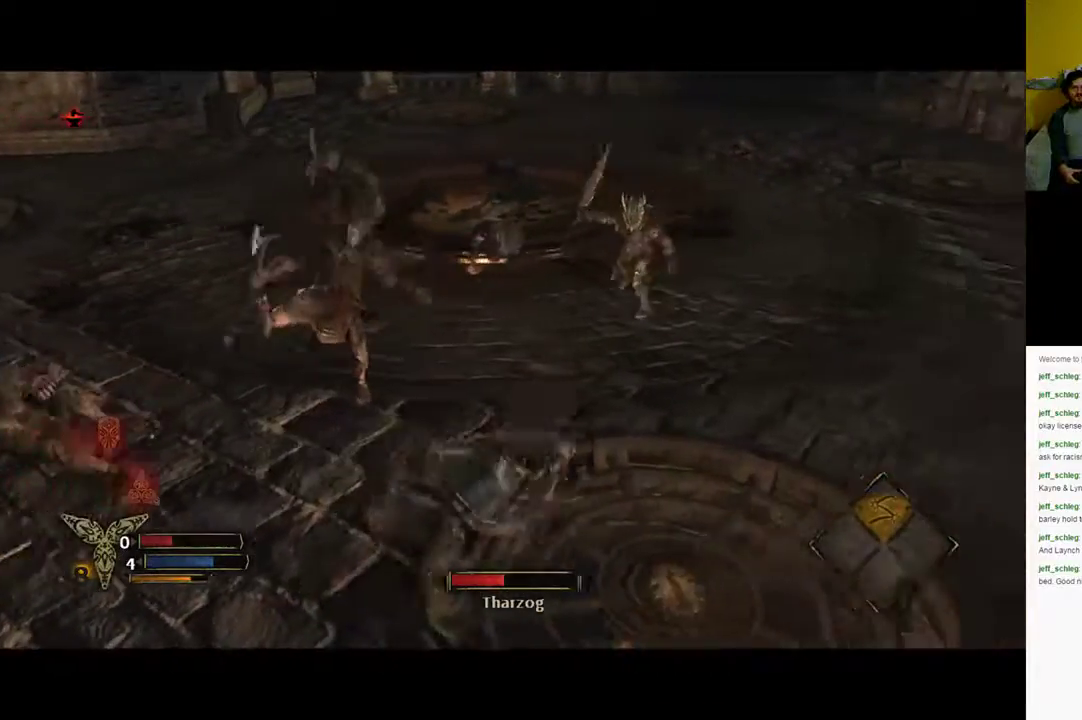
{"buttons": [], "left_stick": "right", "right_stick": "left", "events": [[233, "right_stick", "left"]]}
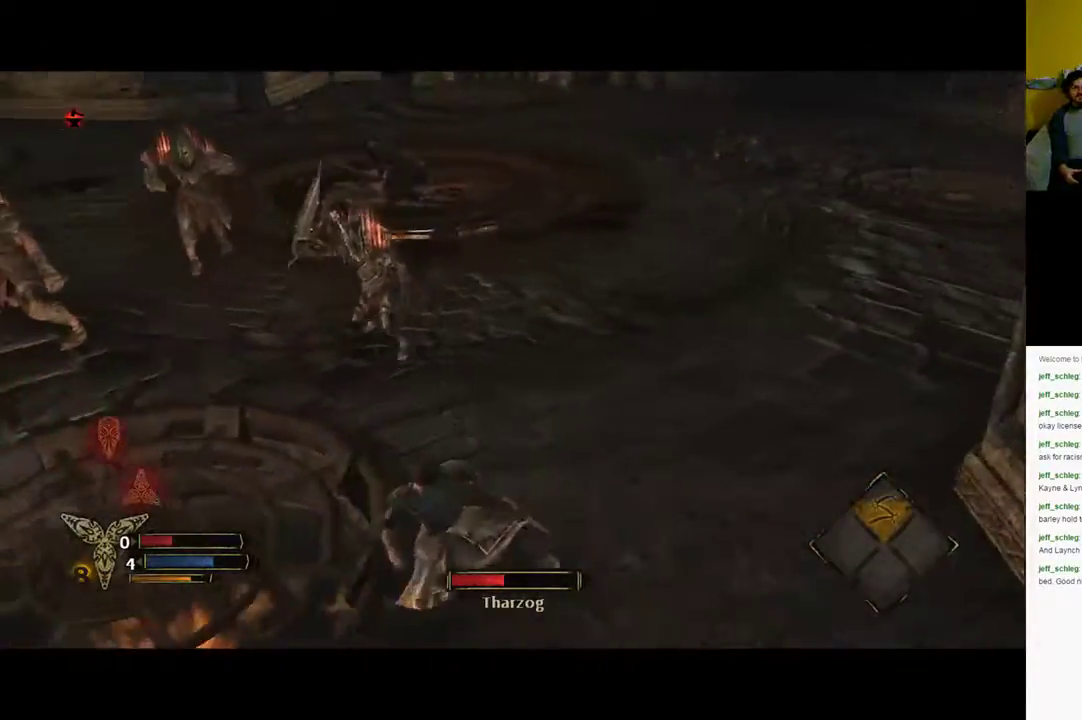
{"buttons": ["B"], "left_stick": "up-right", "right_stick": "center", "events": [[217, "right_stick", "center"], [300, "left_stick", "up-right"], [500, "B", "down"]]}
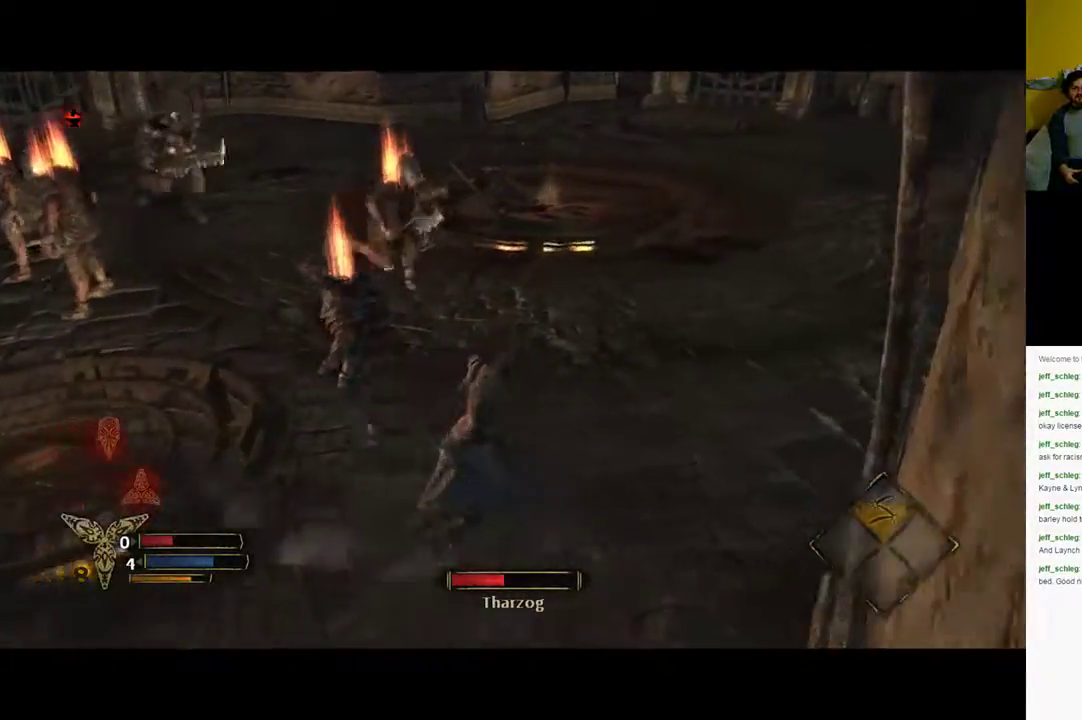
{"buttons": [], "left_stick": "up-right", "right_stick": "left", "events": [[133, "B", "up"], [467, "right_stick", "left"]]}
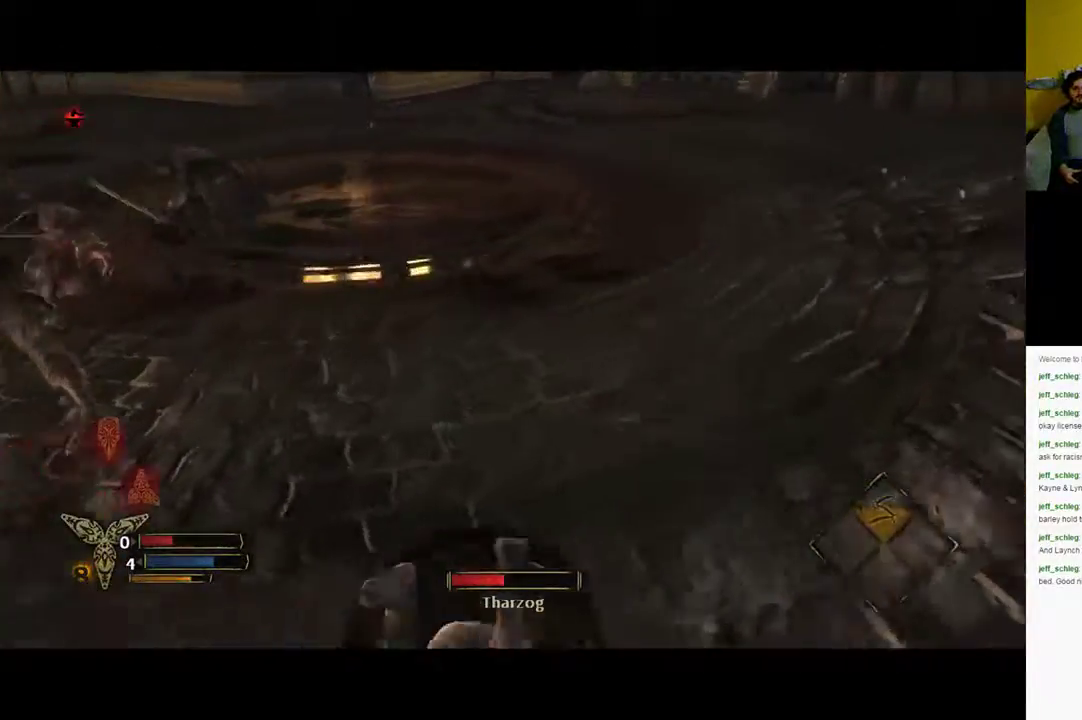
{"buttons": [], "left_stick": "up-right", "right_stick": "left", "events": []}
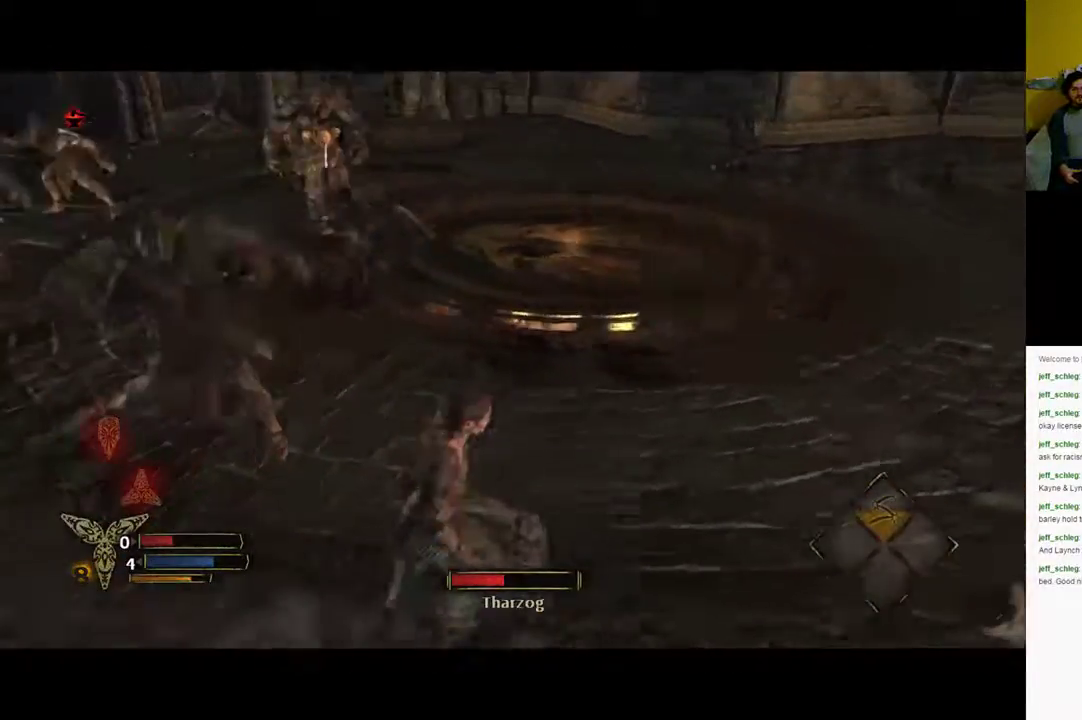
{"buttons": [], "left_stick": "up-right", "right_stick": "center", "events": [[17, "right_stick", "center"], [83, "B", "down"], [167, "B", "up"], [250, "B", "down"], [300, "B", "up"], [383, "B", "down"], [417, "B", "up"]]}
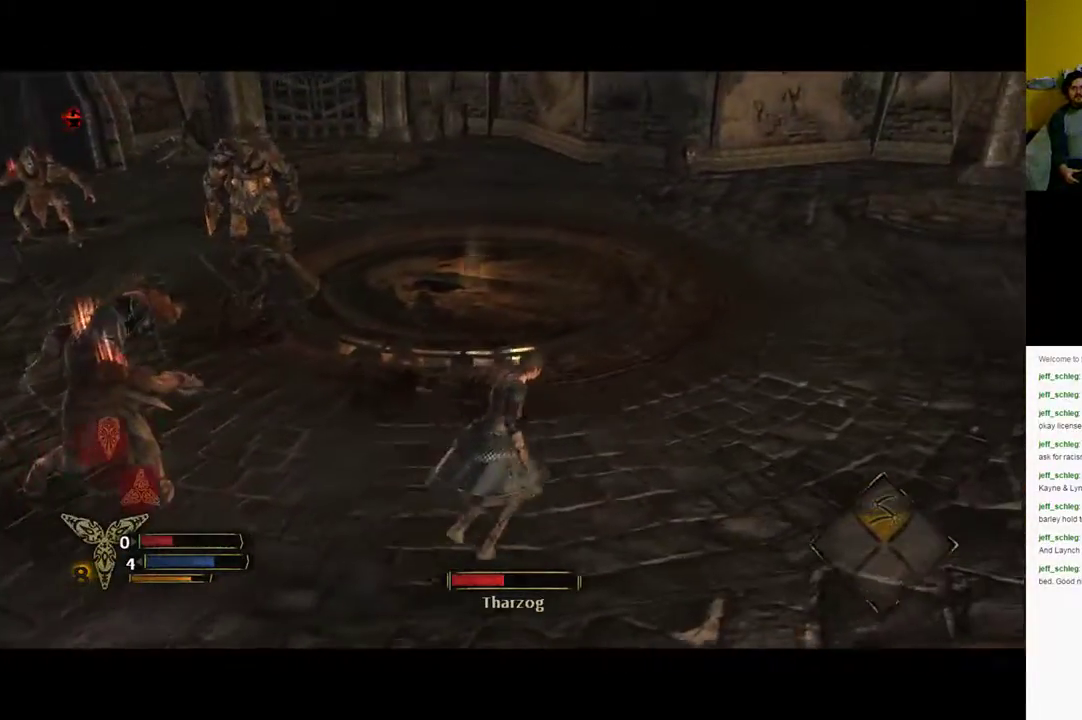
{"buttons": [], "left_stick": "up-right", "right_stick": "left", "events": [[133, "right_stick", "down-left"], [500, "right_stick", "left"]]}
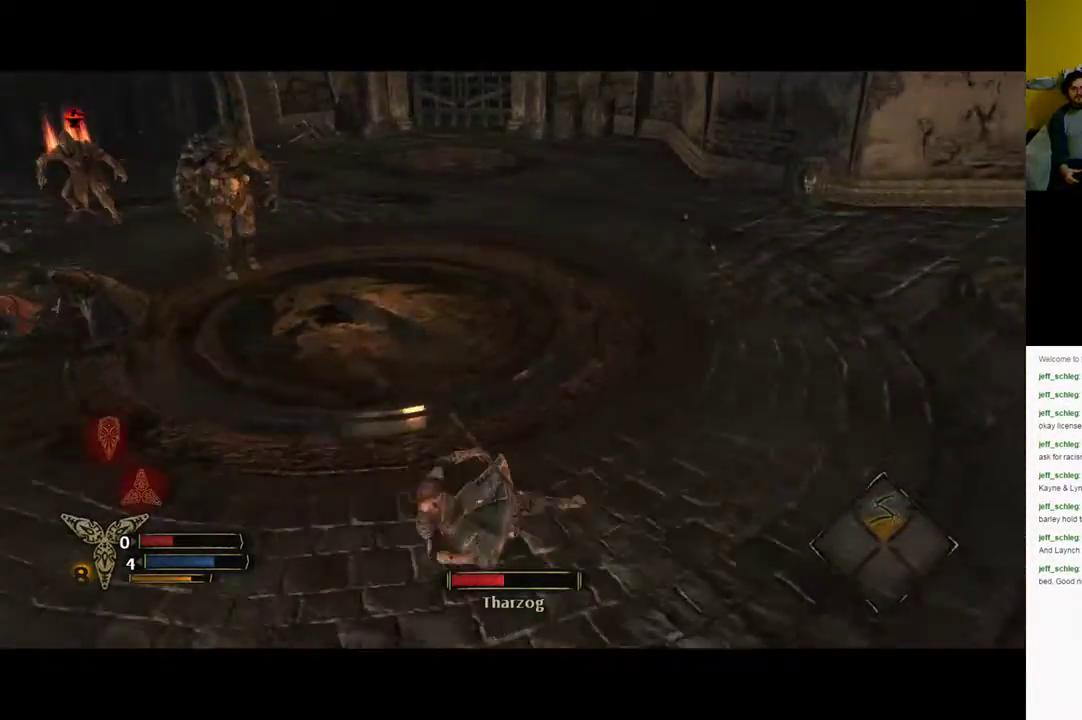
{"buttons": [], "left_stick": "up-right", "right_stick": "center", "events": [[200, "right_stick", "center"], [233, "B", "down"], [300, "B", "up"], [417, "B", "down"], [483, "B", "up"]]}
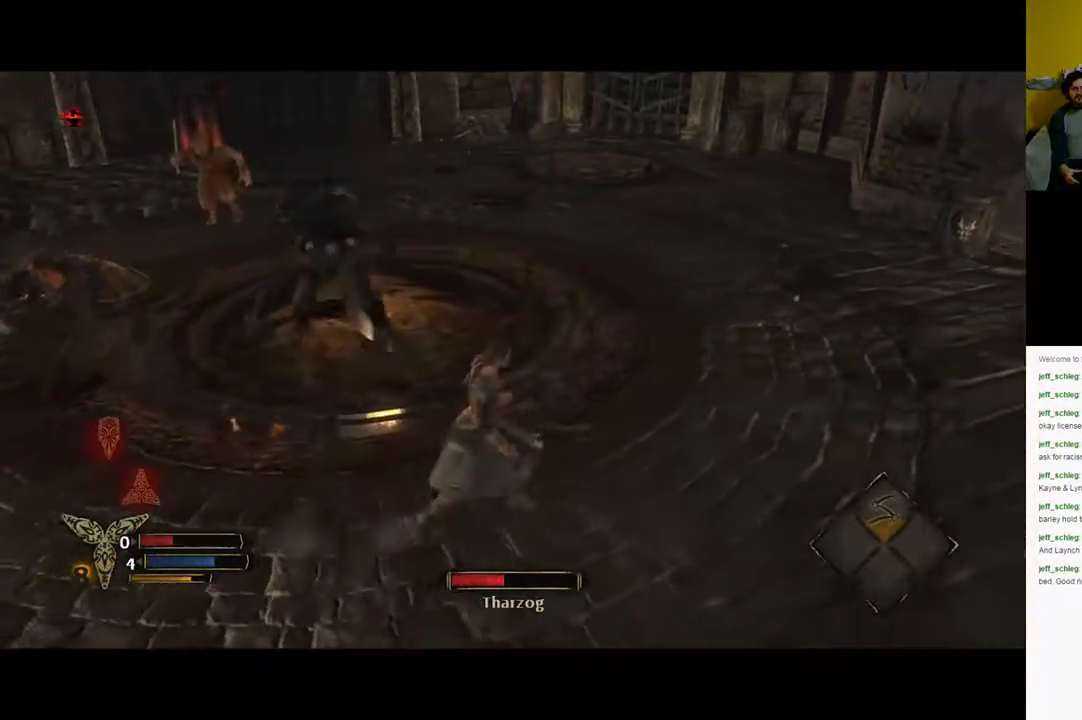
{"buttons": [], "left_stick": "up-right", "right_stick": "left", "events": [[67, "B", "down"], [167, "B", "up"], [367, "right_stick", "left"]]}
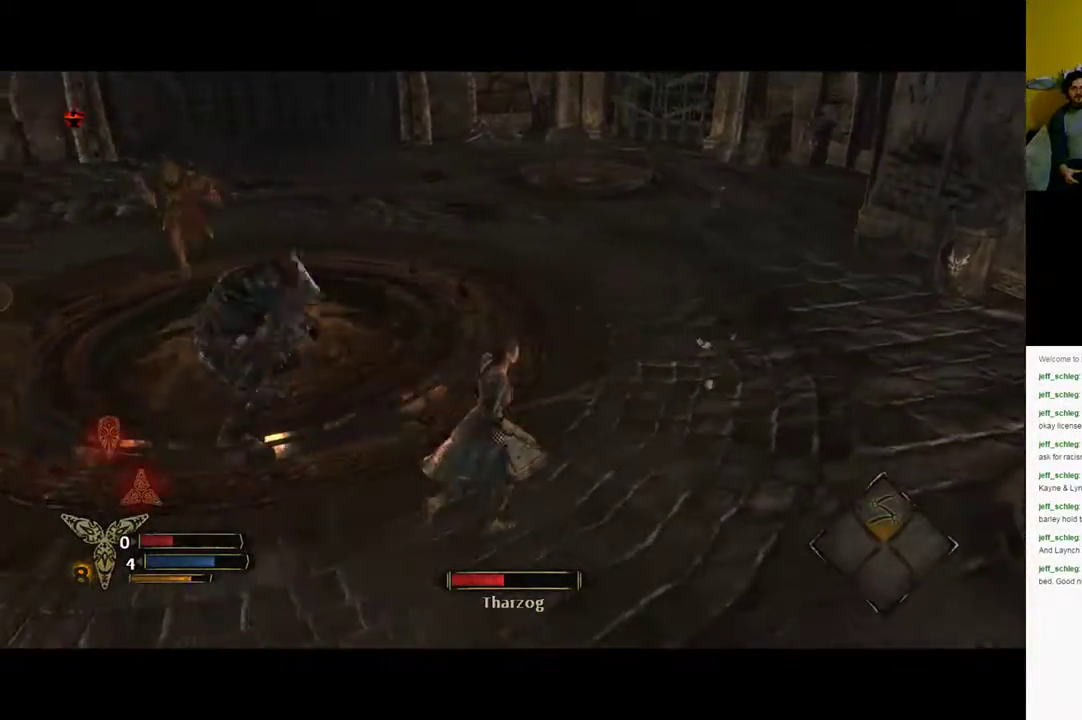
{"buttons": [], "left_stick": "up-right", "right_stick": "center", "events": [[333, "right_stick", "center"], [400, "B", "down"], [450, "B", "up"]]}
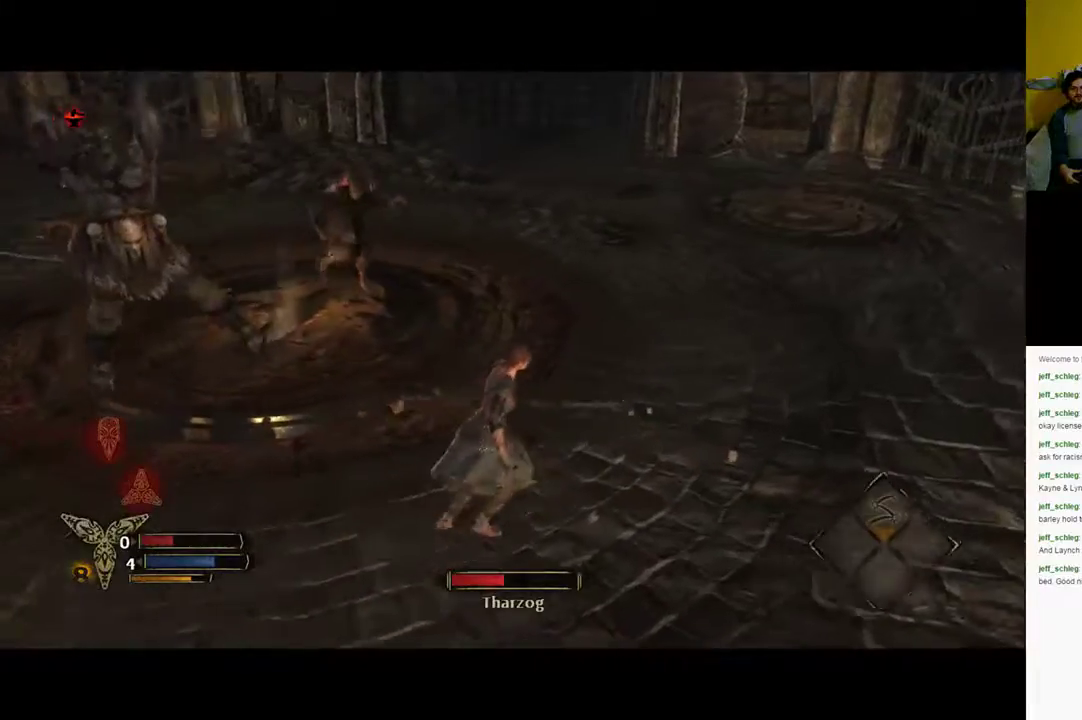
{"buttons": [], "left_stick": "up-right", "right_stick": "left", "events": [[150, "right_stick", "left"]]}
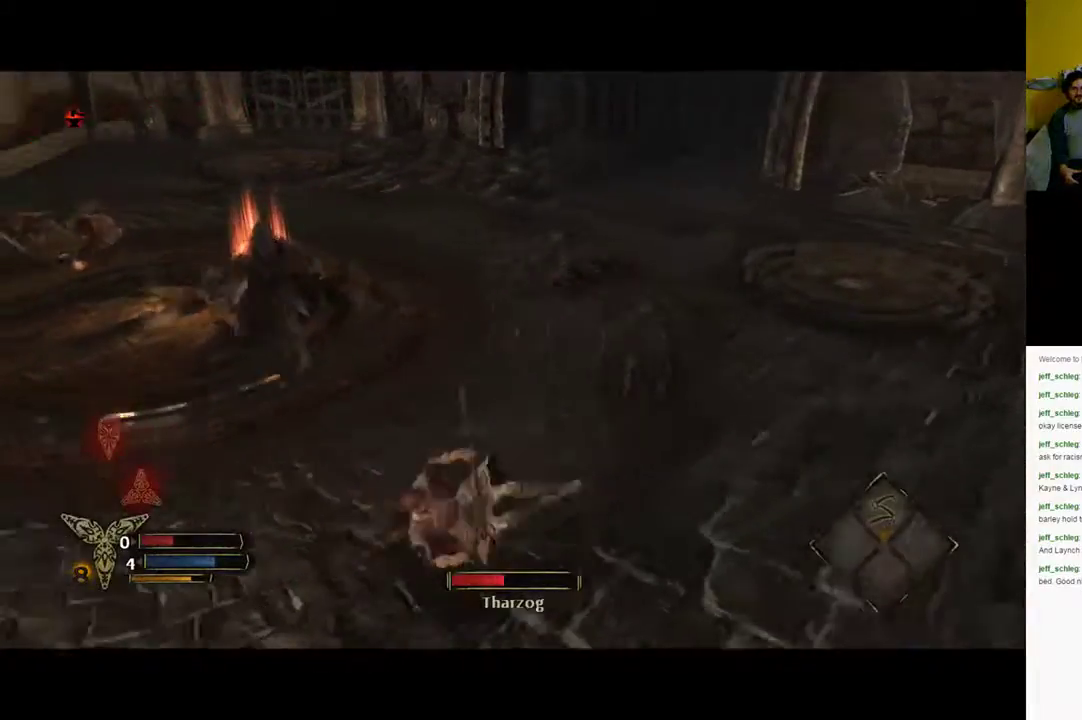
{"buttons": [], "left_stick": "left", "right_stick": "left", "events": [[117, "left_stick", "center"], [250, "left_stick", "down-left"], [467, "left_stick", "left"]]}
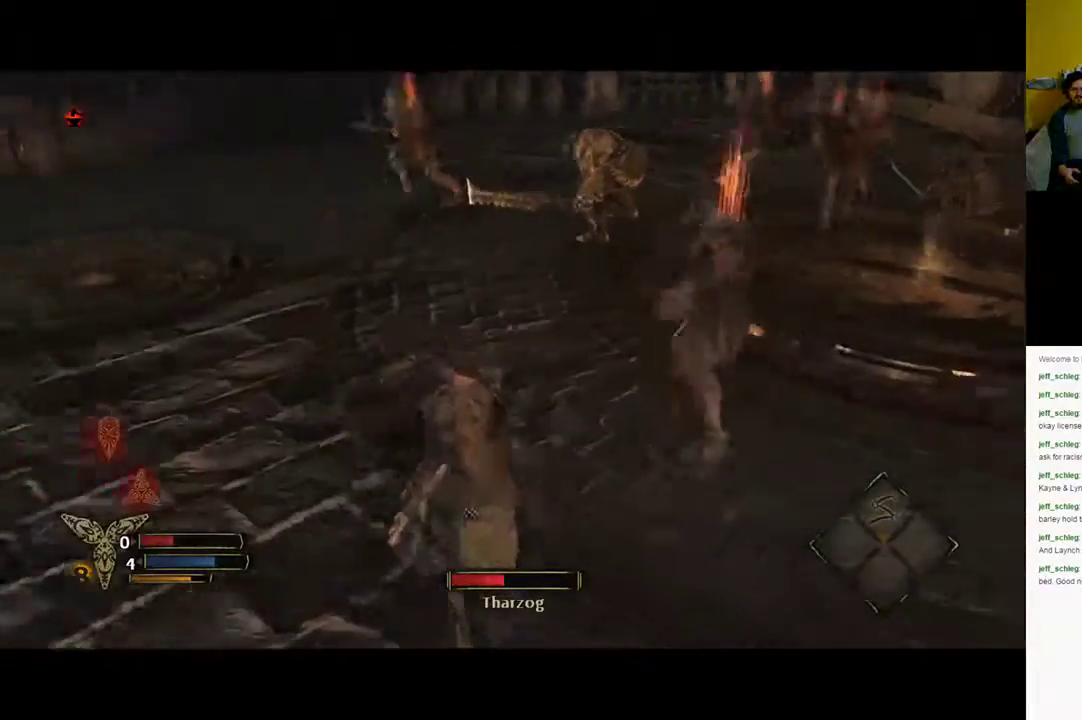
{"buttons": [], "left_stick": "up-left", "right_stick": "center", "events": [[67, "left_stick", "up-left"], [150, "right_stick", "center"]]}
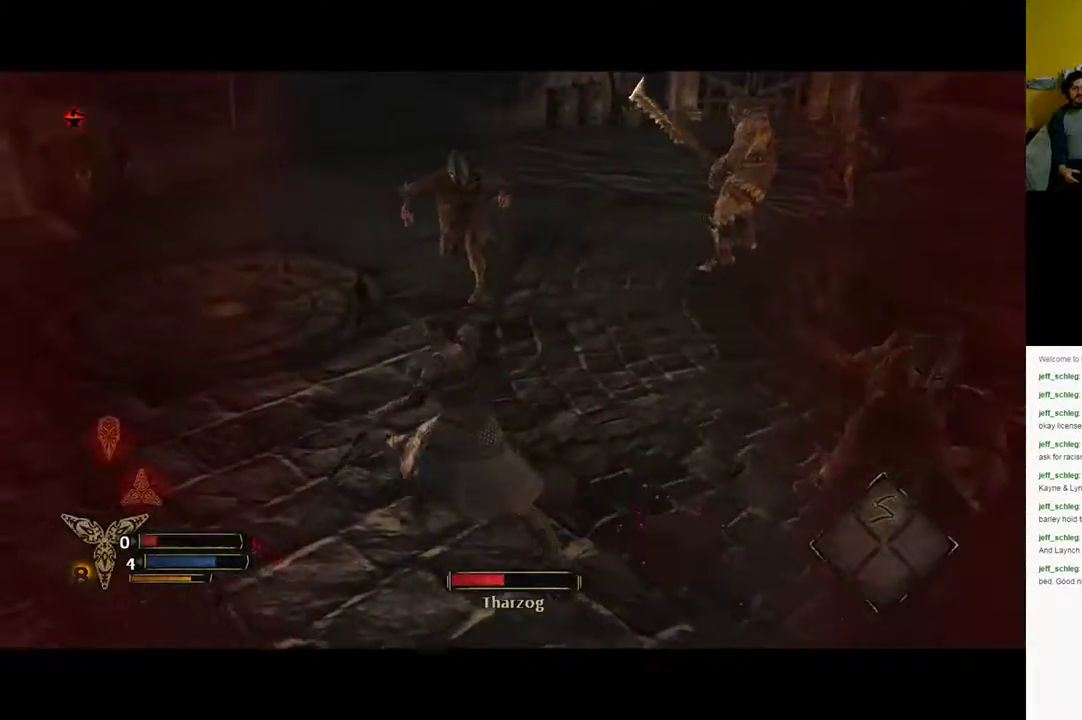
{"buttons": [], "left_stick": "up-left", "right_stick": "center", "events": []}
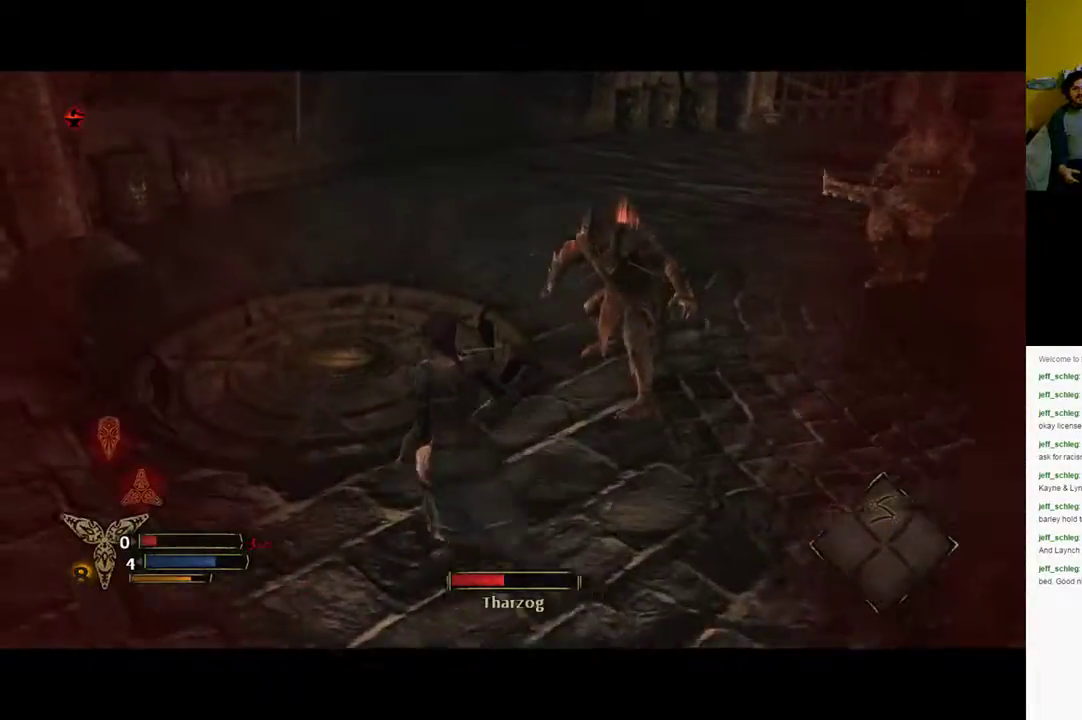
{"buttons": [], "left_stick": "up-left", "right_stick": "center", "events": [[150, "right_stick", "right"], [450, "right_stick", "center"]]}
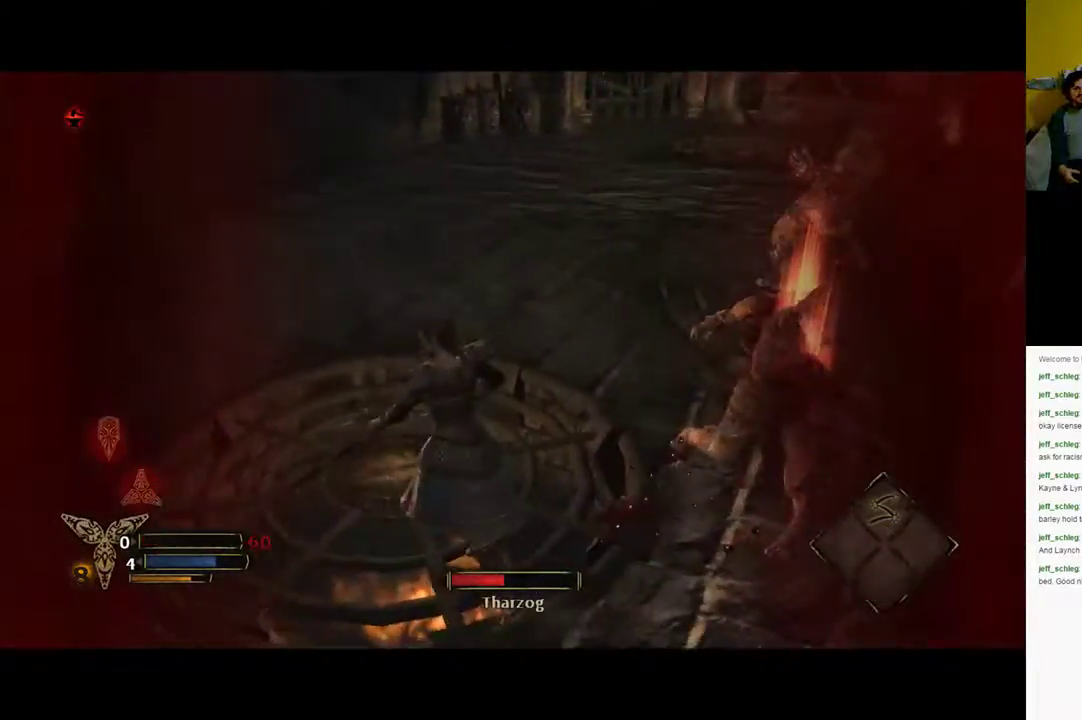
{"buttons": [], "left_stick": "up-left", "right_stick": "right", "events": [[33, "B", "down"], [200, "B", "up"], [483, "right_stick", "right"]]}
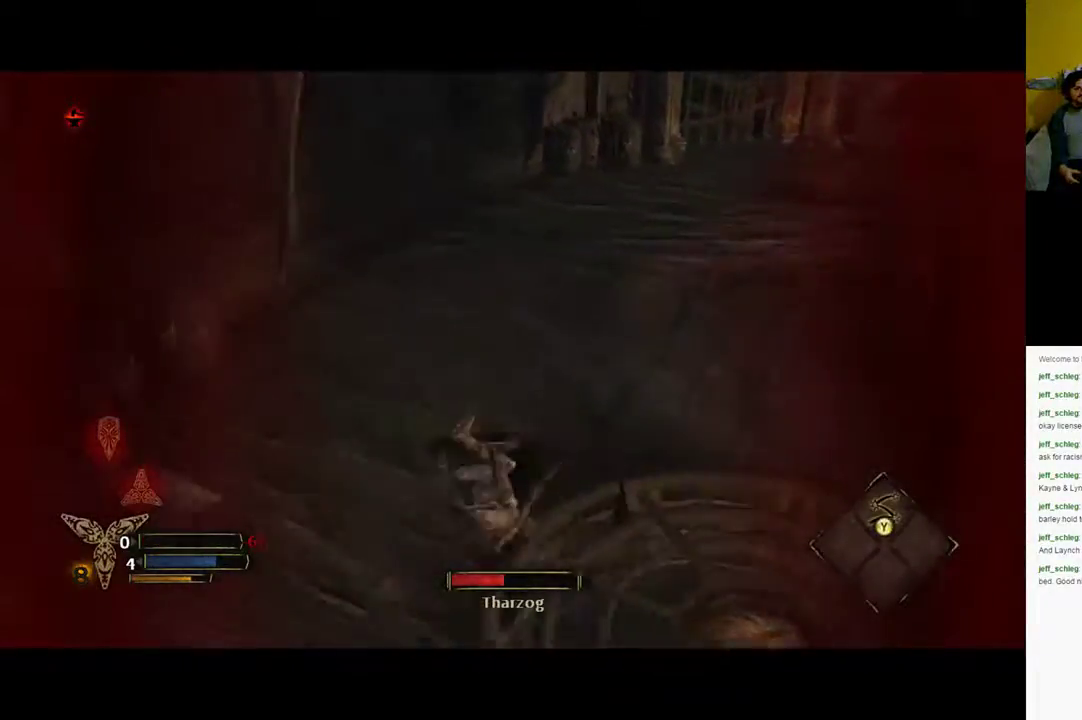
{"buttons": [], "left_stick": "up", "right_stick": "right", "events": [[17, "left_stick", "up"]]}
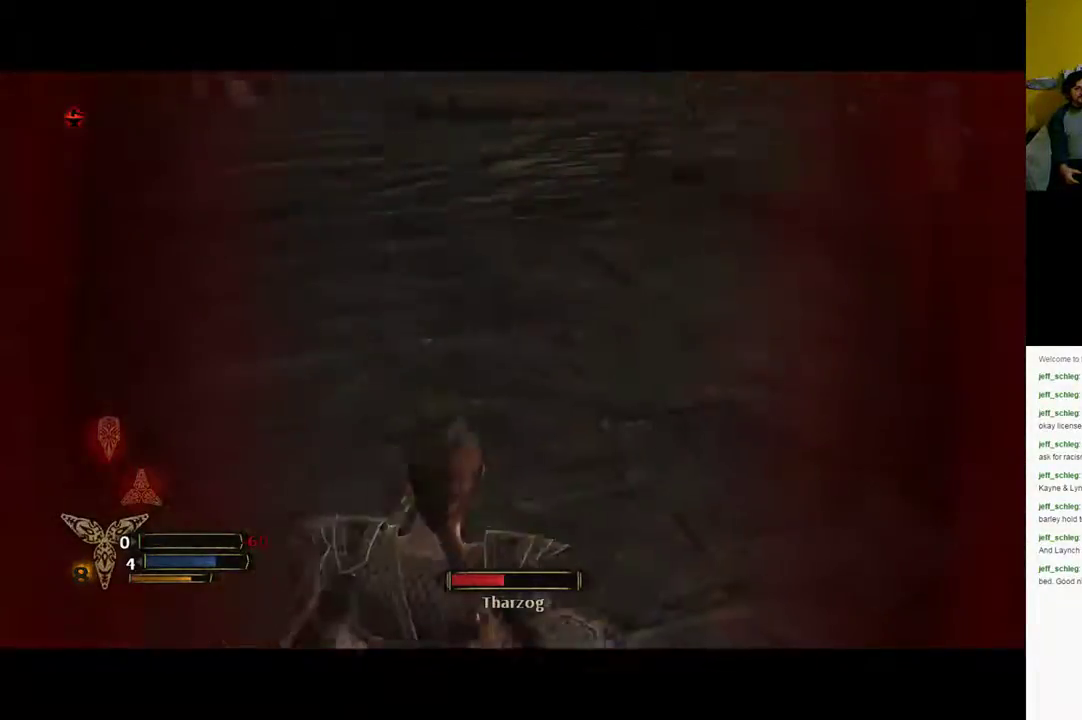
{"buttons": [], "left_stick": "up", "right_stick": "center", "events": [[17, "right_stick", "center"], [200, "right_stick", "right"], [467, "right_stick", "center"]]}
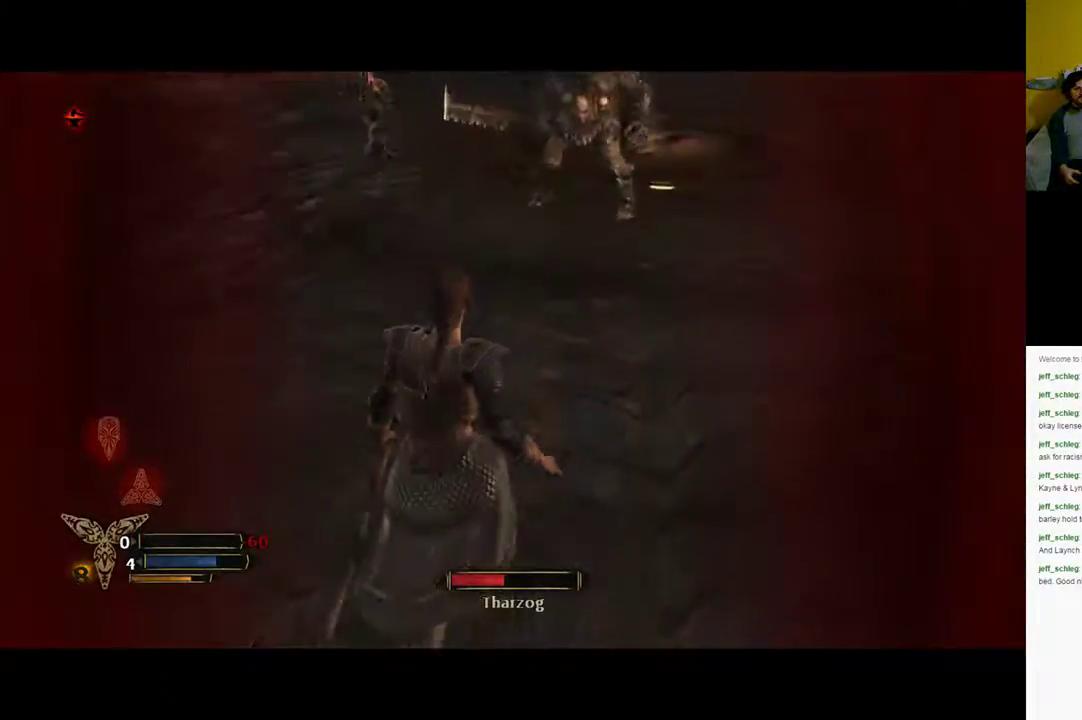
{"buttons": [], "left_stick": "up", "right_stick": "right", "events": [[500, "right_stick", "right"]]}
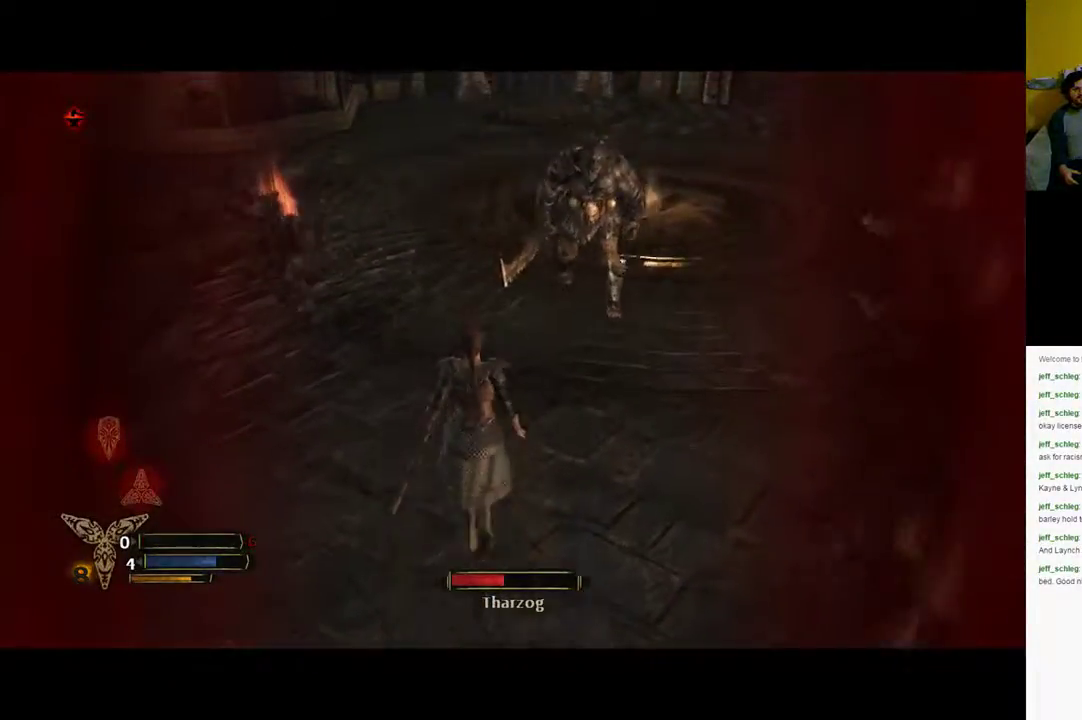
{"buttons": [], "left_stick": "up-right", "right_stick": "right", "events": [[217, "right_stick", "center"], [433, "left_stick", "up-right"], [450, "right_stick", "right"]]}
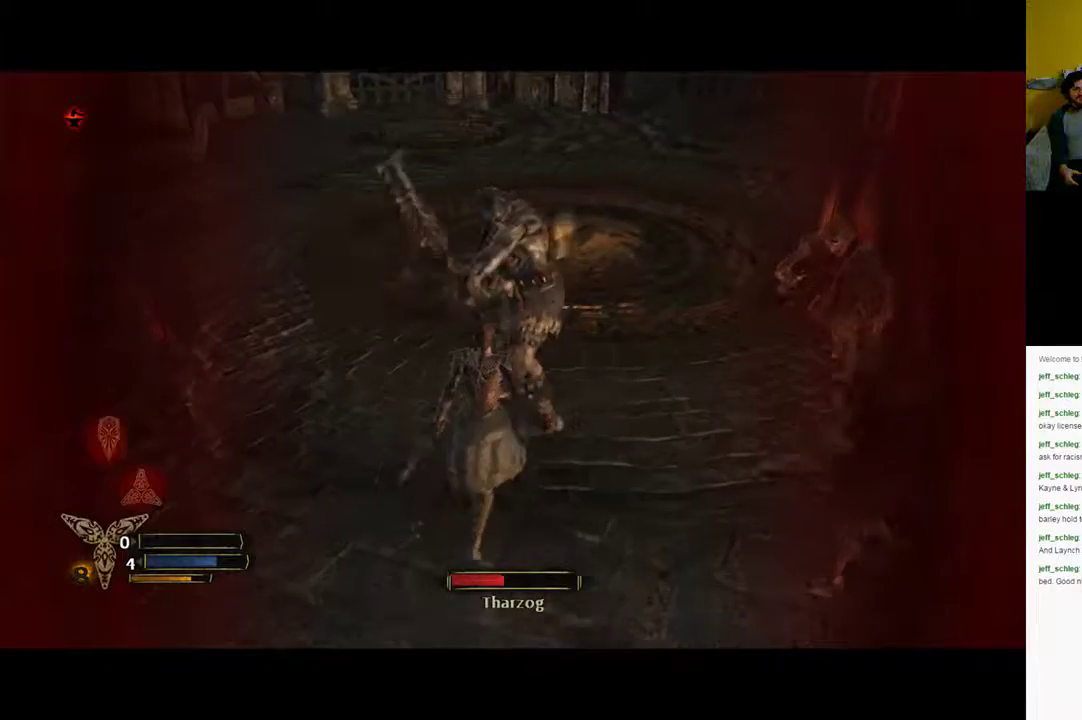
{"buttons": [], "left_stick": "center", "right_stick": "center", "events": [[133, "right_stick", "center"], [267, "left_stick", "center"]]}